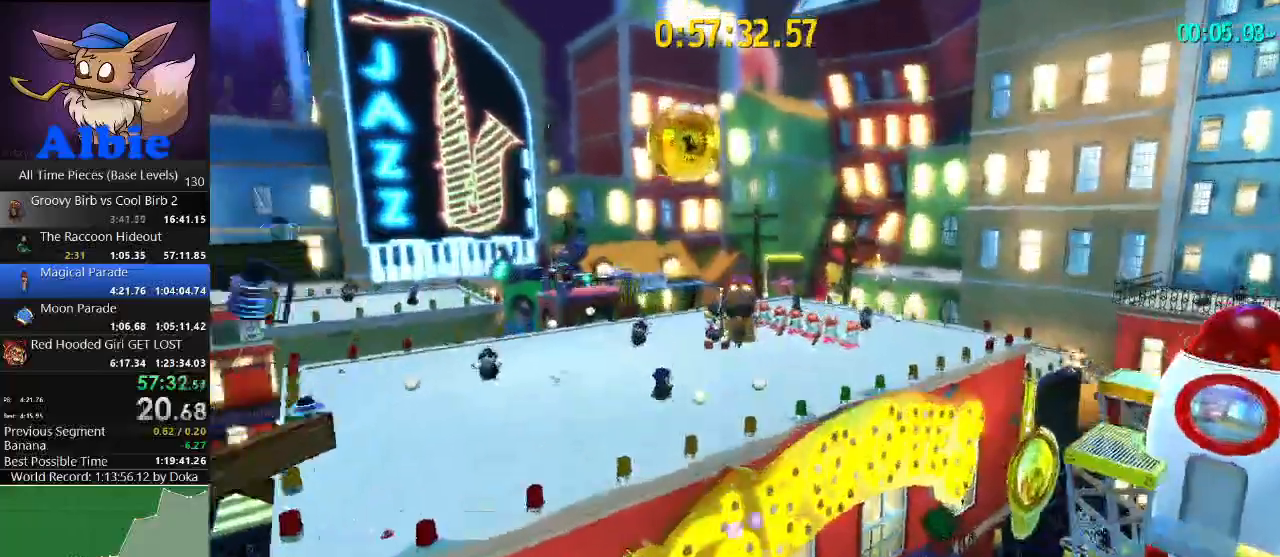
Gameplay with keyboard and mouse; each line is a JSON object with the keys and mouse buttons held at the frame after it. "events" lists presses ("down") and releases ("up") of "1", "2", "3", "4", "5", "a", "alt", "c", "caps_lock", "ctrl", "d", "e", "f", "g", "q", "r", "s", "shift", "space", "t", "tab", "v", "w", "x", "z", "mouse_left", "mouse_wheel" and "mouse_right" between this image and that frame as [ms after this image, input, new state], when the widget could be followed in between. "mouse_left", "mouse_wheel", "mouse_right" = the "left", "wheel", "right" buttons of the "mouse" list. No other keys are recorded. "wheel" means that the mouse wheel is clicked or scrolled. "mouse_move" is the direction in which the mouse moves at that frame (one of eight, or "still"), when it could be read.
{"keys": ["w"], "mouse": ["right"], "mouse_move": "still", "events": [[334, "a", "down"], [434, "a", "up"]]}
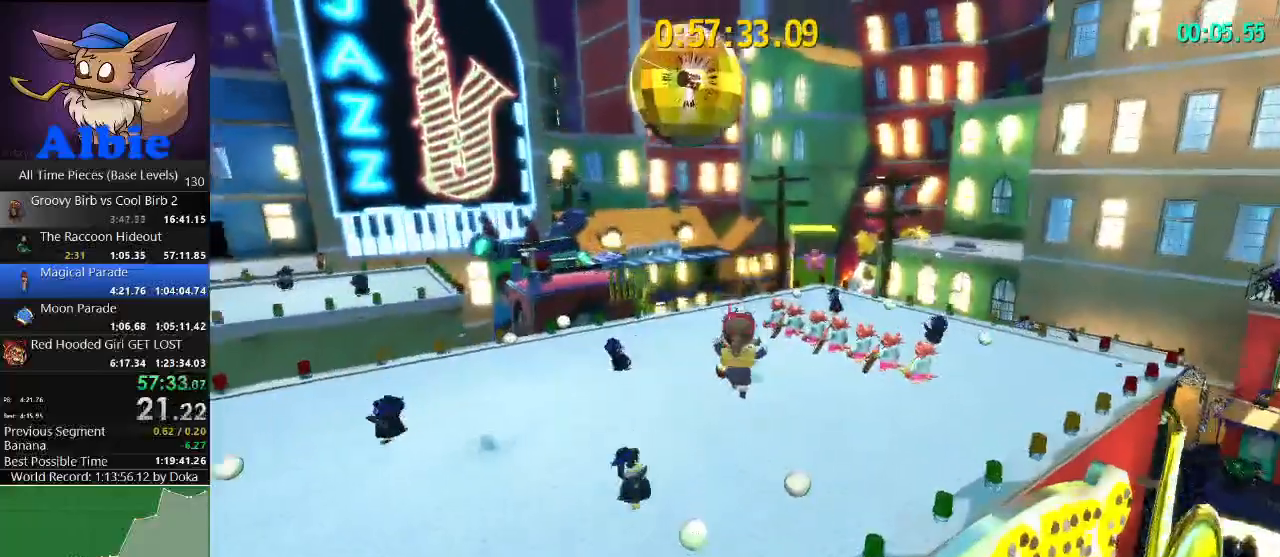
{"keys": ["w"], "mouse": ["right"], "mouse_move": "still", "events": []}
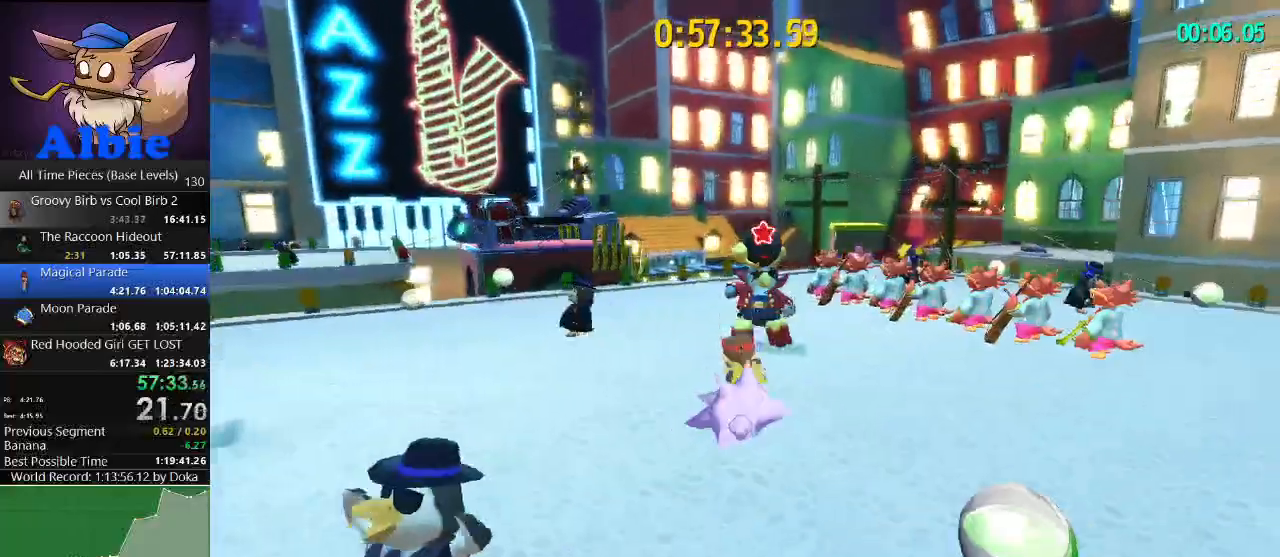
{"keys": ["w"], "mouse": ["right"], "mouse_move": "still", "events": [[34, "e", "down"], [67, "e", "up"], [167, "e", "down"], [267, "e", "up"], [300, "e", "down"], [400, "e", "up"]]}
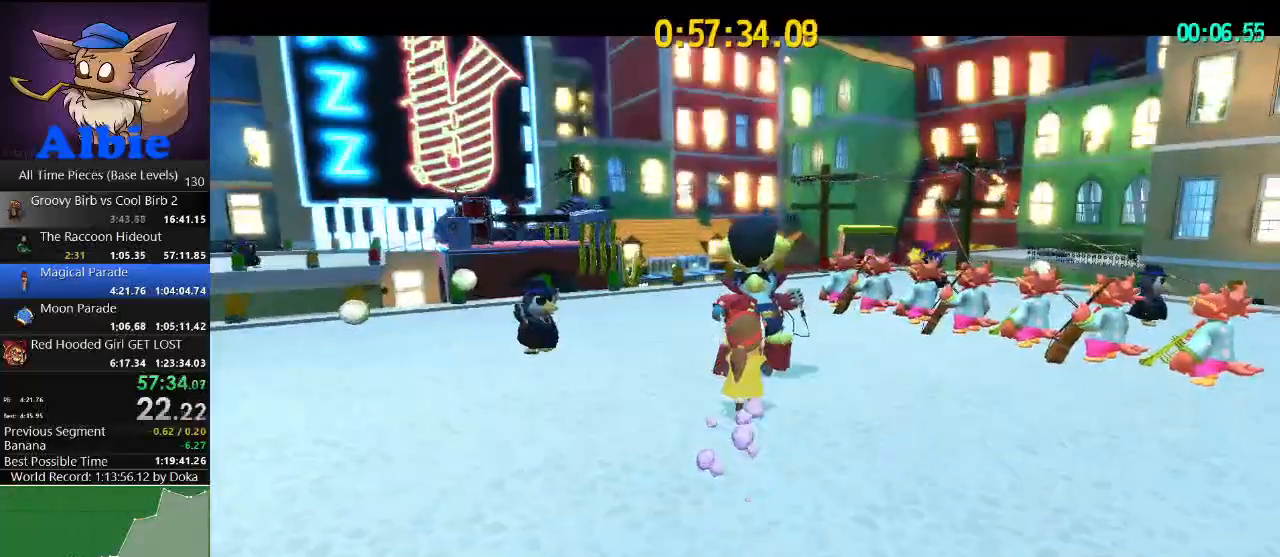
{"keys": ["w"], "mouse": ["right"], "mouse_move": "still", "events": []}
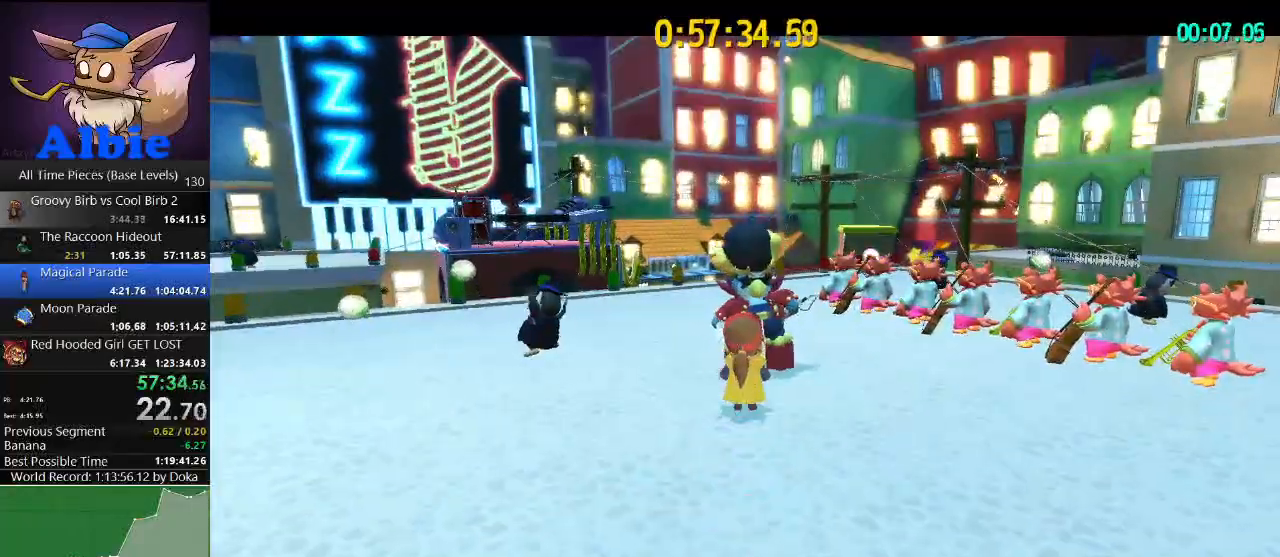
{"keys": ["w"], "mouse": ["right"], "mouse_move": "still", "events": []}
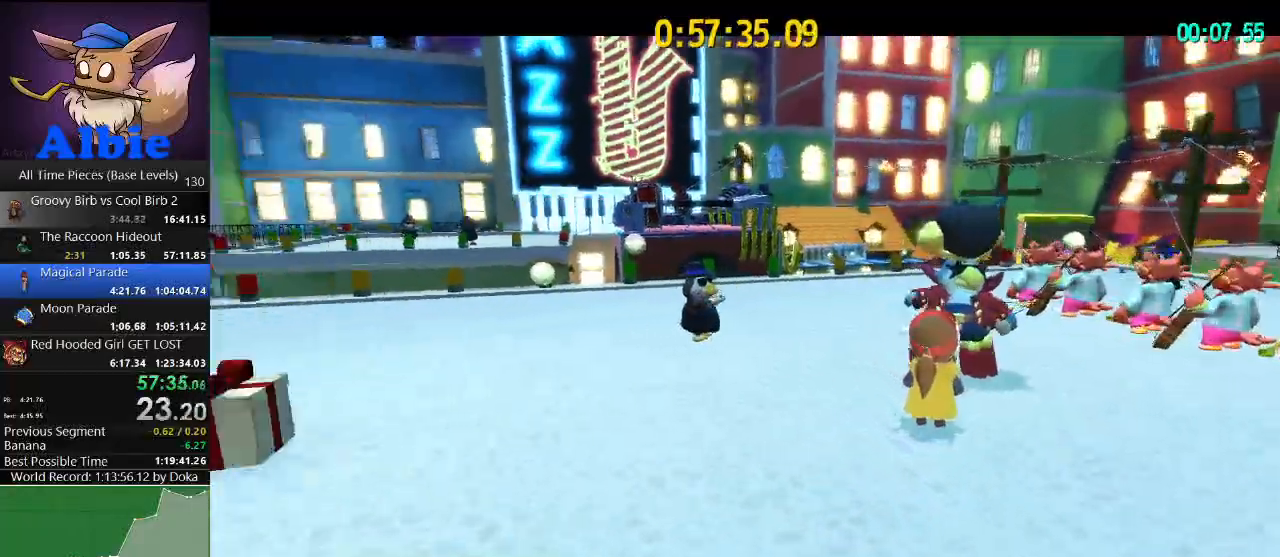
{"keys": ["w"], "mouse": ["right"], "mouse_move": "still", "events": []}
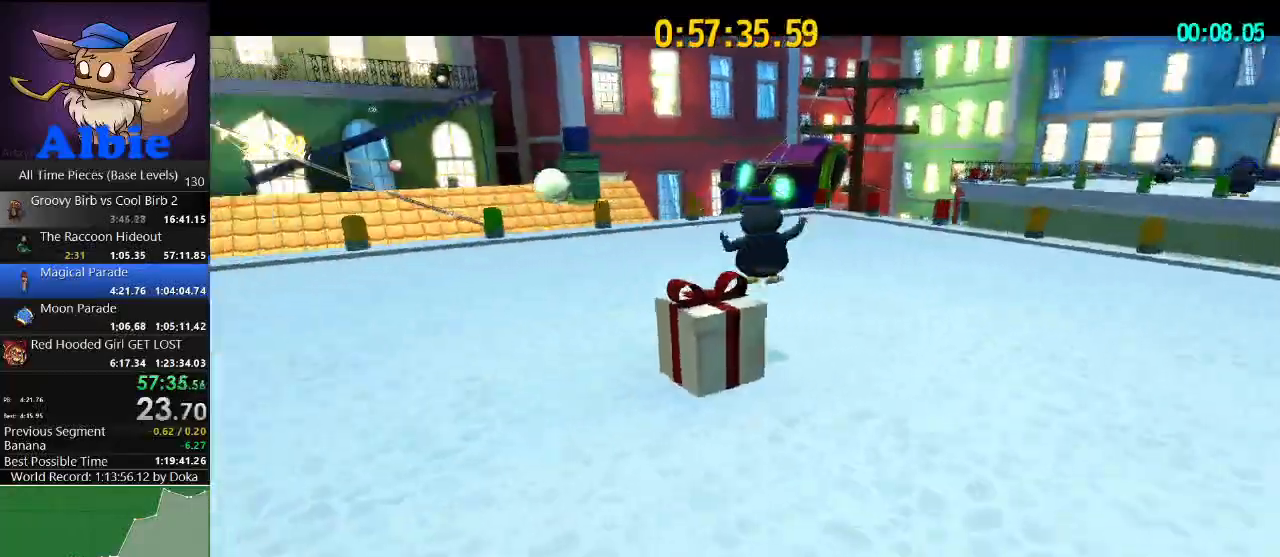
{"keys": ["a", "w"], "mouse": ["right"], "mouse_move": "still", "events": [[500, "a", "down"]]}
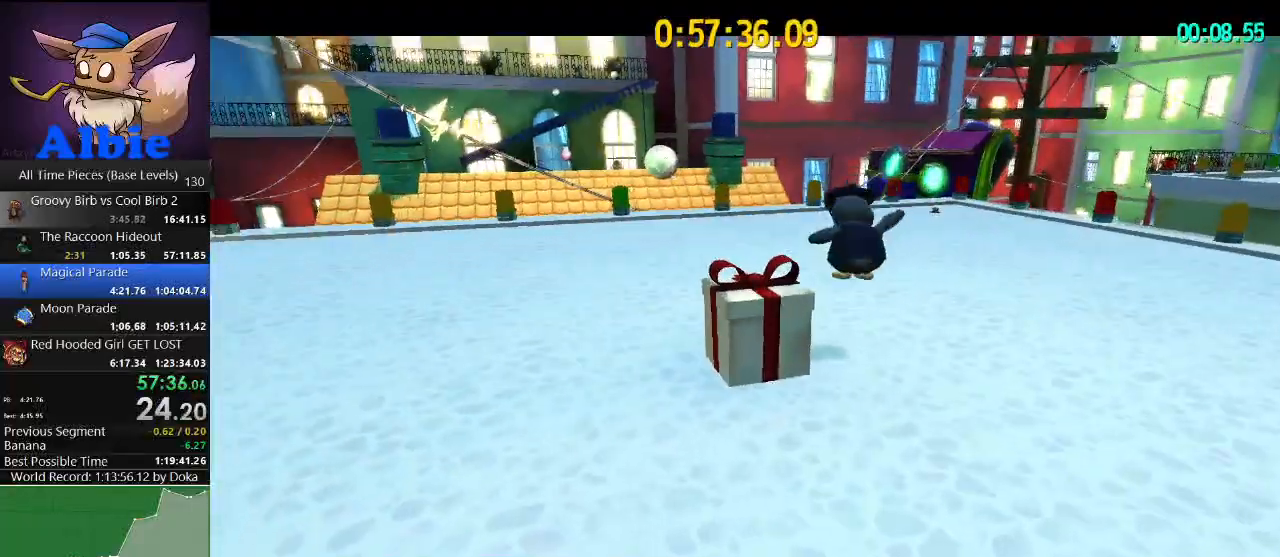
{"keys": ["a", "w"], "mouse": ["right"], "mouse_move": "still", "events": [[200, "a", "up"], [400, "a", "down"]]}
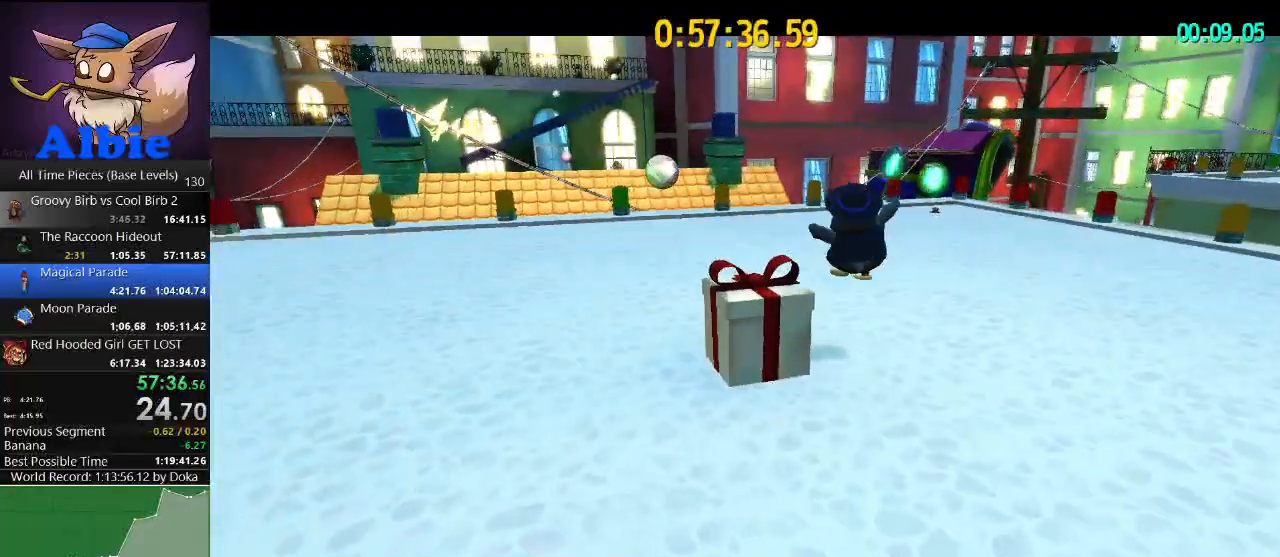
{"keys": ["a", "w"], "mouse": ["right"], "mouse_move": "still", "events": [[100, "a", "up"], [500, "a", "down"]]}
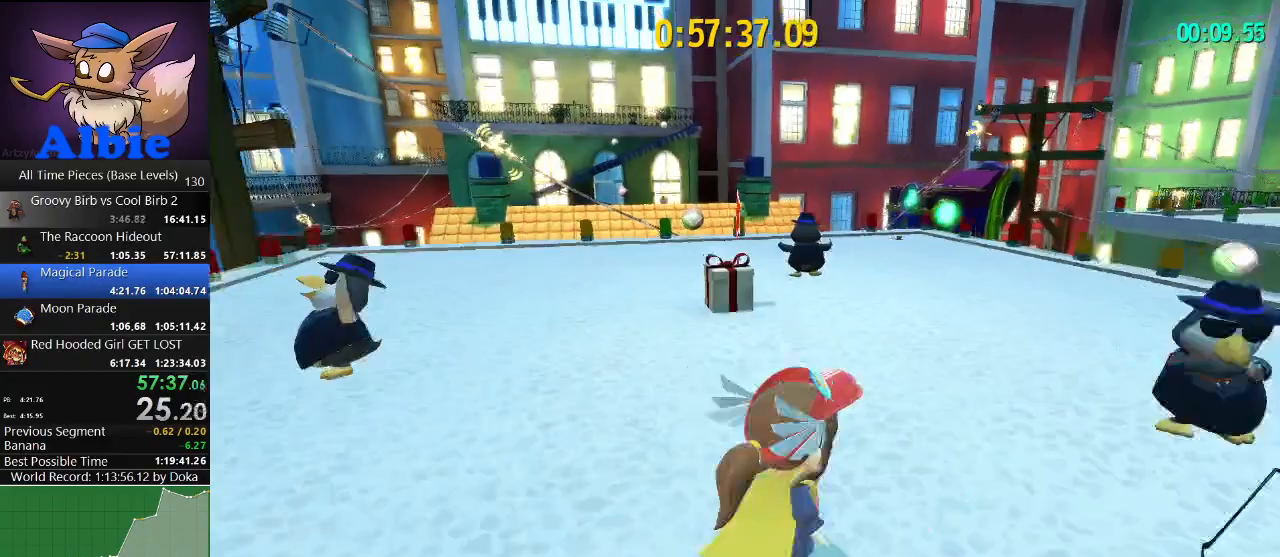
{"keys": ["e"], "mouse": ["right"], "mouse_move": "still", "events": [[100, "a", "up"], [467, "e", "down"], [467, "w", "up"]]}
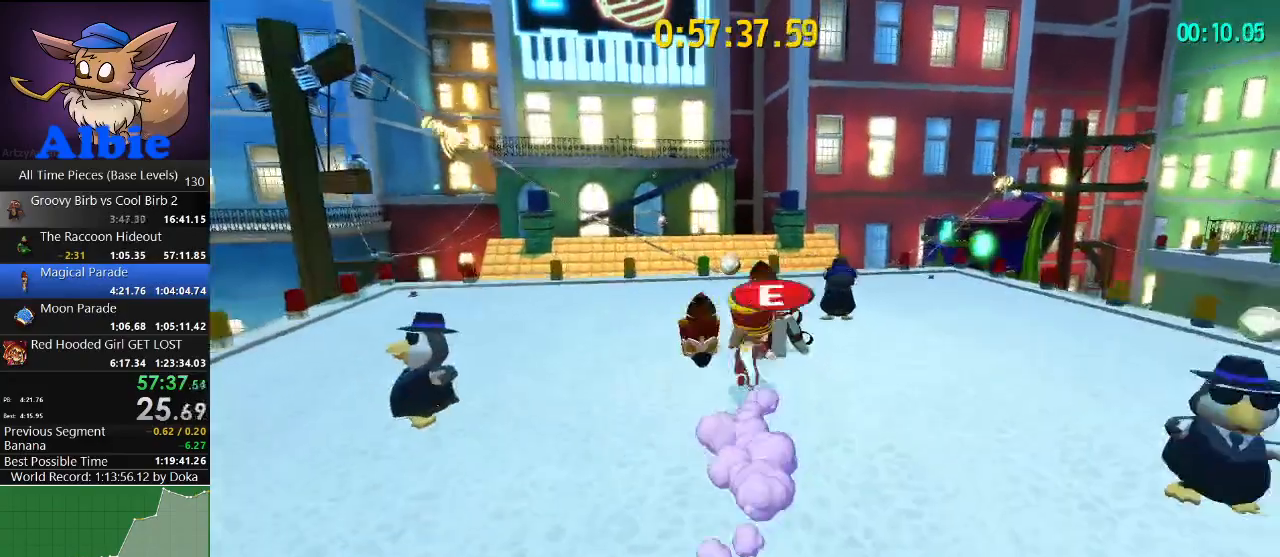
{"keys": ["s"], "mouse": ["right"], "mouse_move": "still", "events": [[67, "mouse_wheel", "down"], [67, "s", "down"], [134, "e", "up"], [134, "mouse_wheel", "up"], [300, "d", "down"], [434, "d", "up"]]}
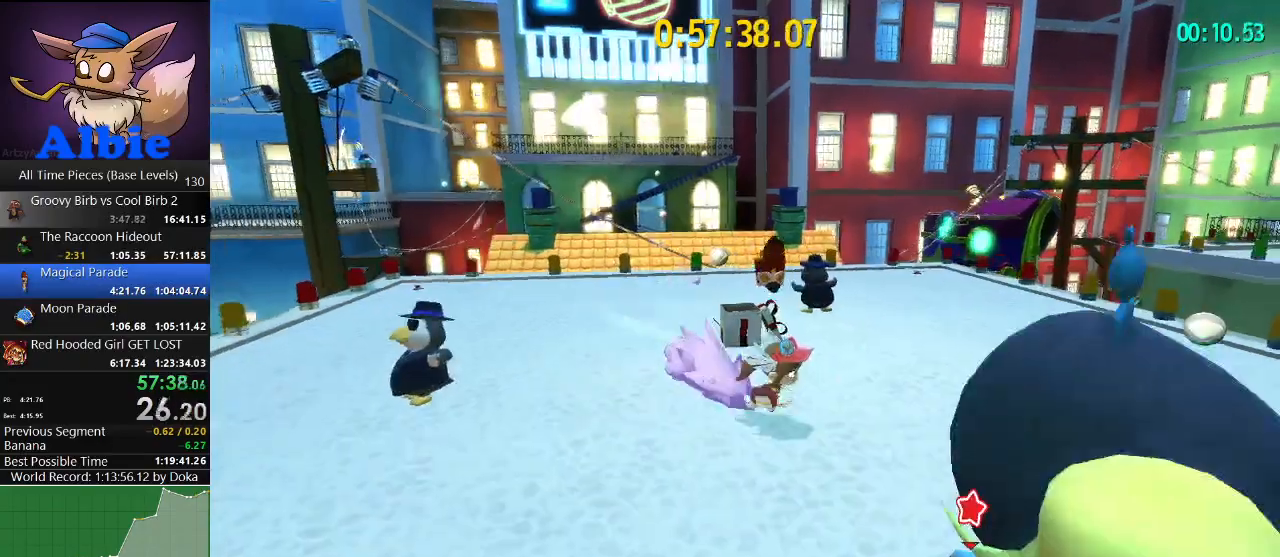
{"keys": ["s"], "mouse": ["right"], "mouse_move": "still", "events": [[300, "e", "down"], [367, "e", "up"], [434, "e", "down"], [500, "e", "up"]]}
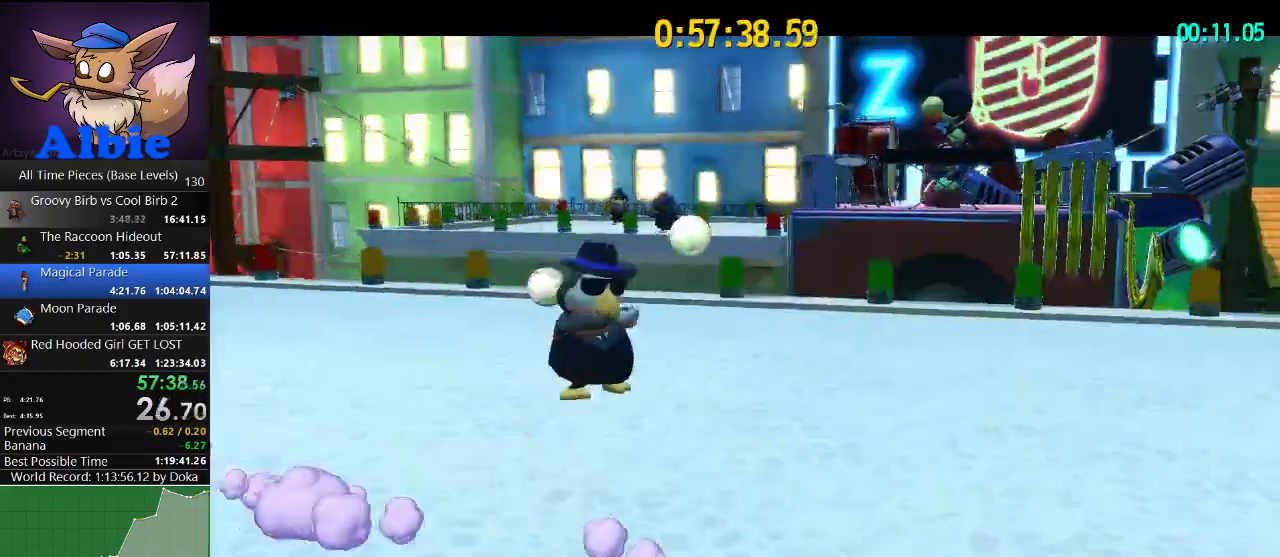
{"keys": ["w"], "mouse": ["right"], "mouse_move": "still", "events": [[167, "s", "up"], [434, "w", "down"]]}
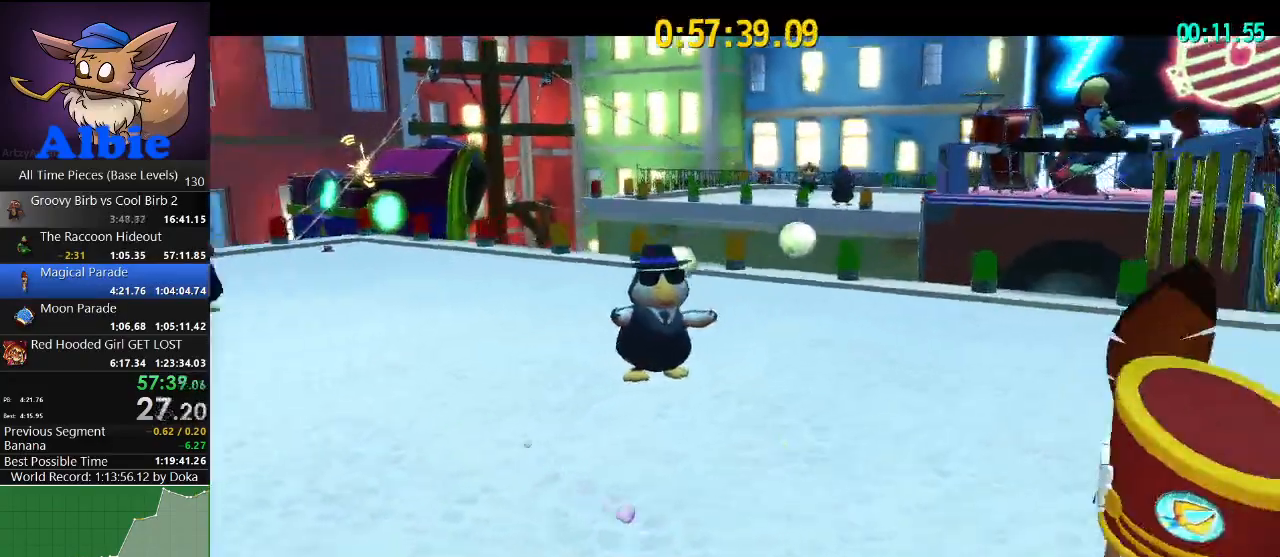
{"keys": ["w"], "mouse": ["right"], "mouse_move": "still", "events": []}
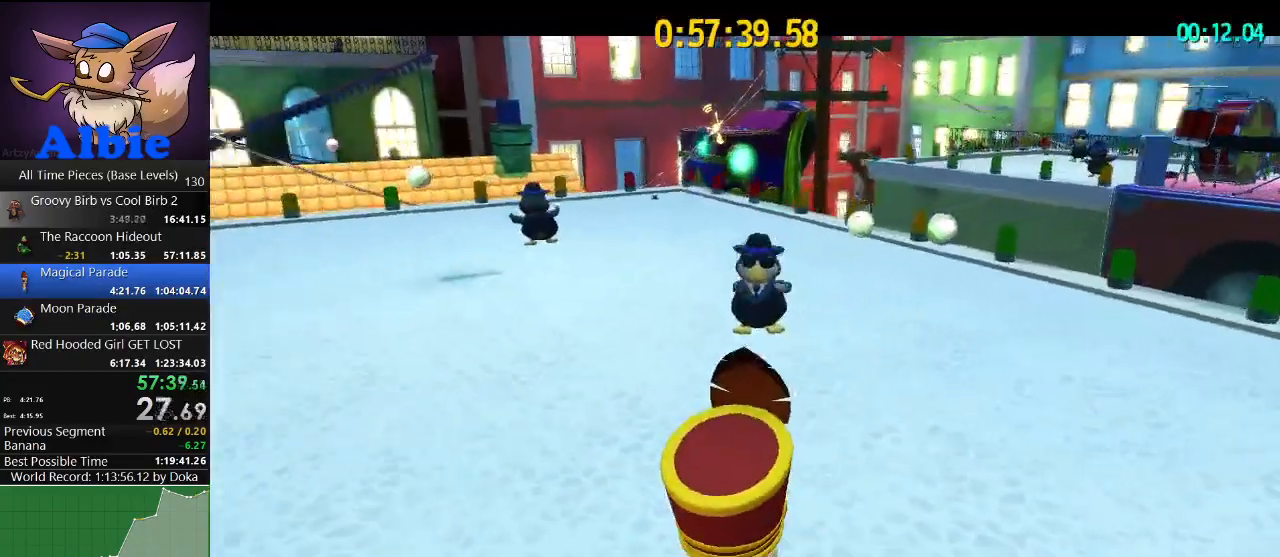
{"keys": ["w"], "mouse": ["right"], "mouse_move": "still", "events": []}
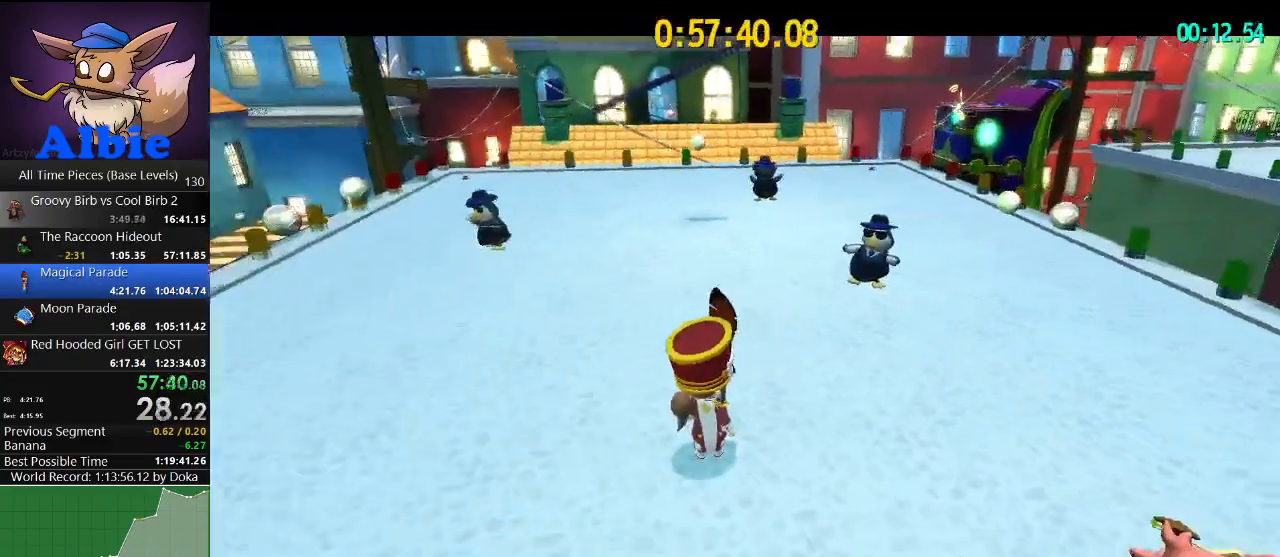
{"keys": ["d", "w"], "mouse": ["right"], "mouse_move": "still", "events": [[467, "d", "down"]]}
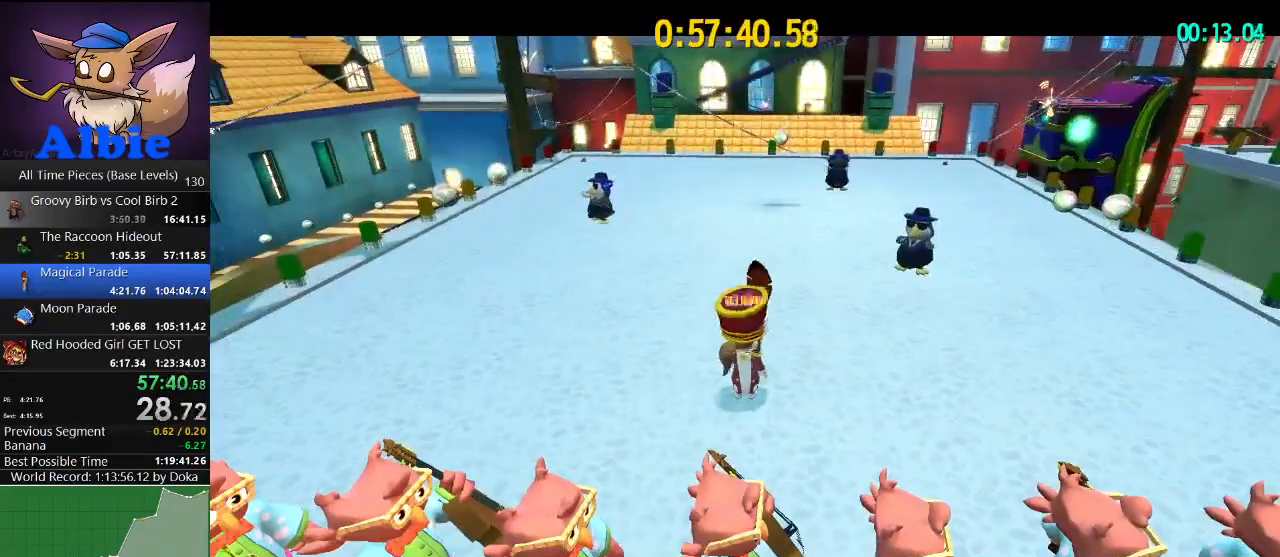
{"keys": ["d", "w"], "mouse": ["right"], "mouse_move": "still", "events": []}
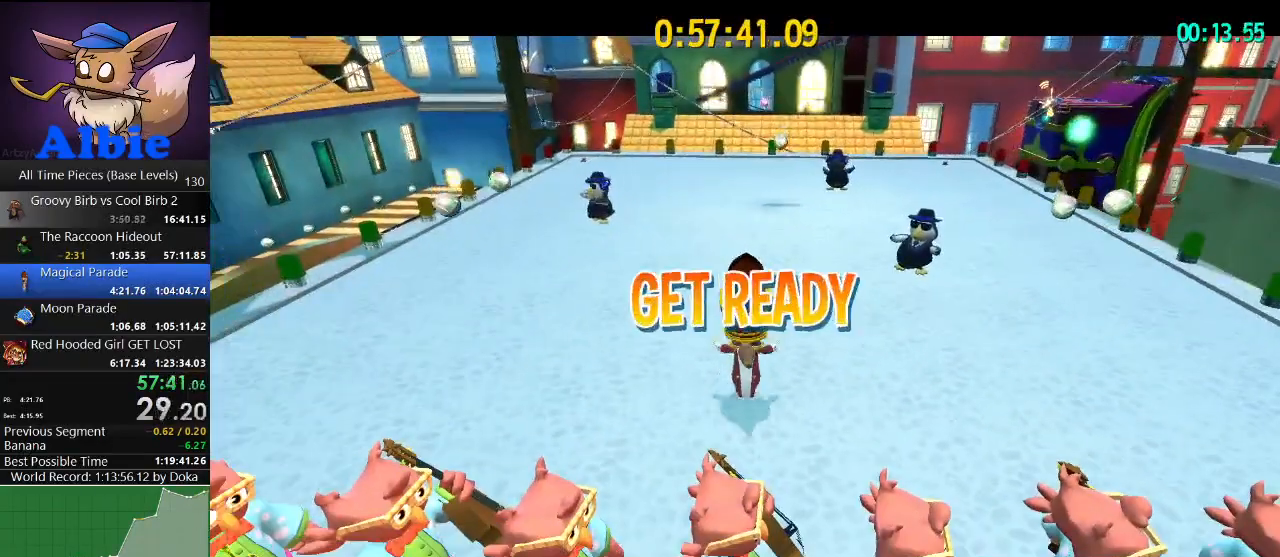
{"keys": ["d", "w"], "mouse": ["right"], "mouse_move": "still", "events": []}
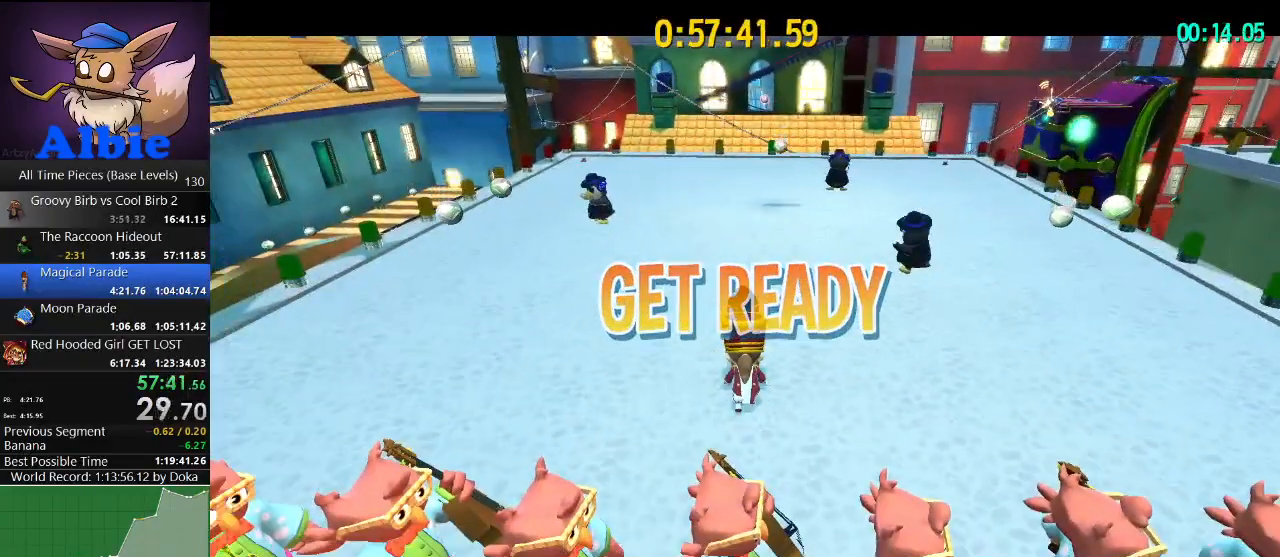
{"keys": ["d", "w"], "mouse": [], "mouse_move": "still", "events": [[67, "w", "up"], [100, "w", "down"], [200, "mouse_right", "up"], [300, "w", "up"], [500, "w", "down"]]}
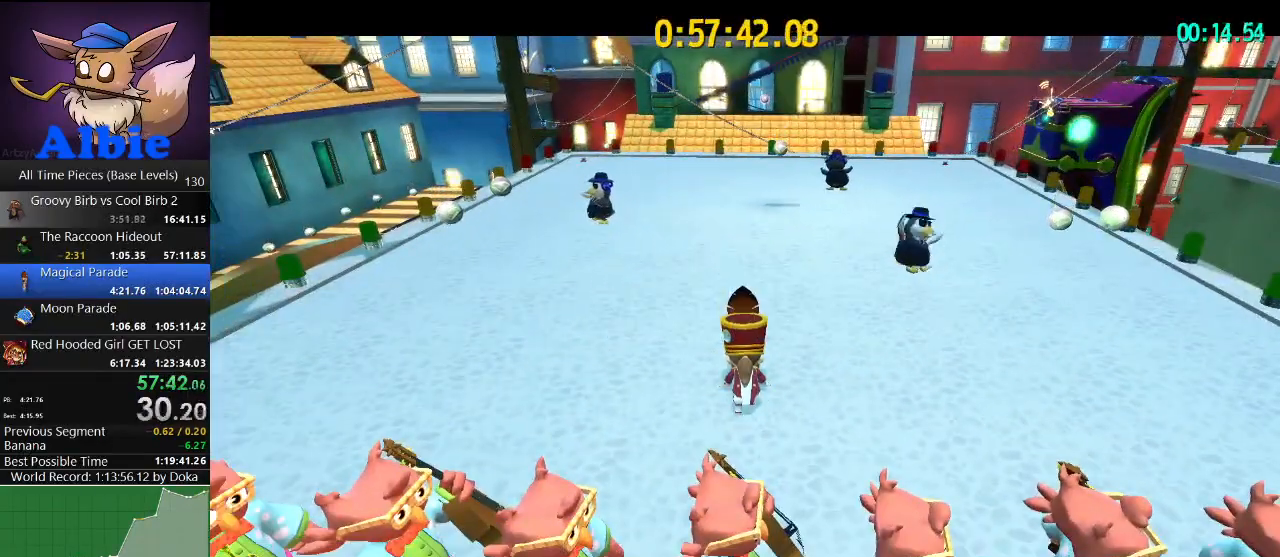
{"keys": ["d", "w"], "mouse": [], "mouse_move": "still", "events": [[67, "w", "up"], [400, "w", "down"]]}
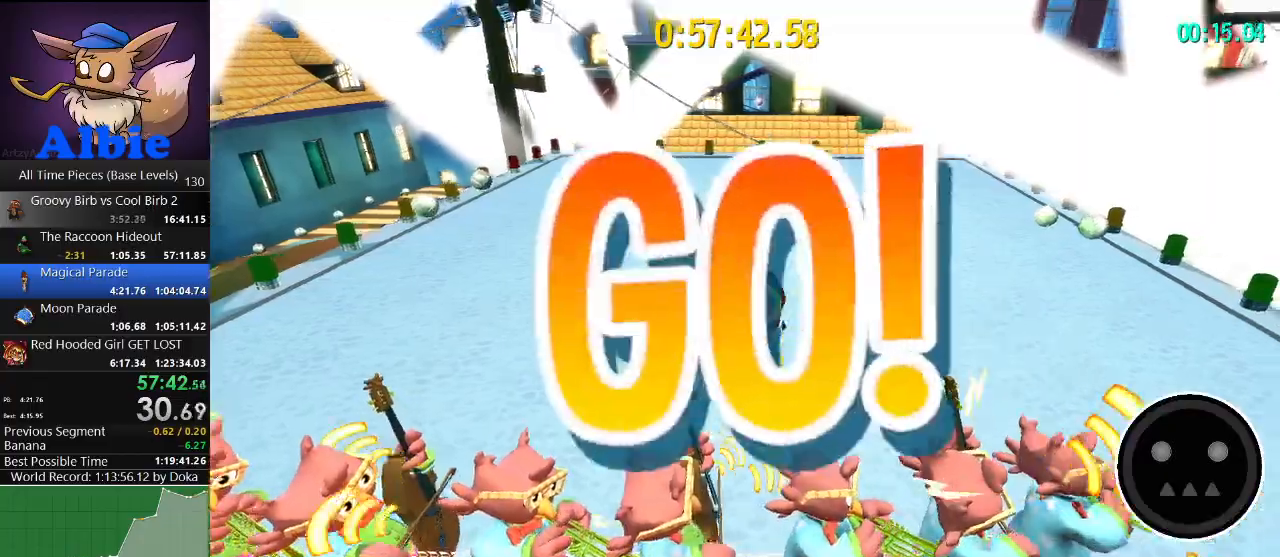
{"keys": ["d", "w"], "mouse": [], "mouse_move": "right", "events": [[134, "w", "up"], [234, "w", "down"], [267, "w", "up"], [434, "w", "down"]]}
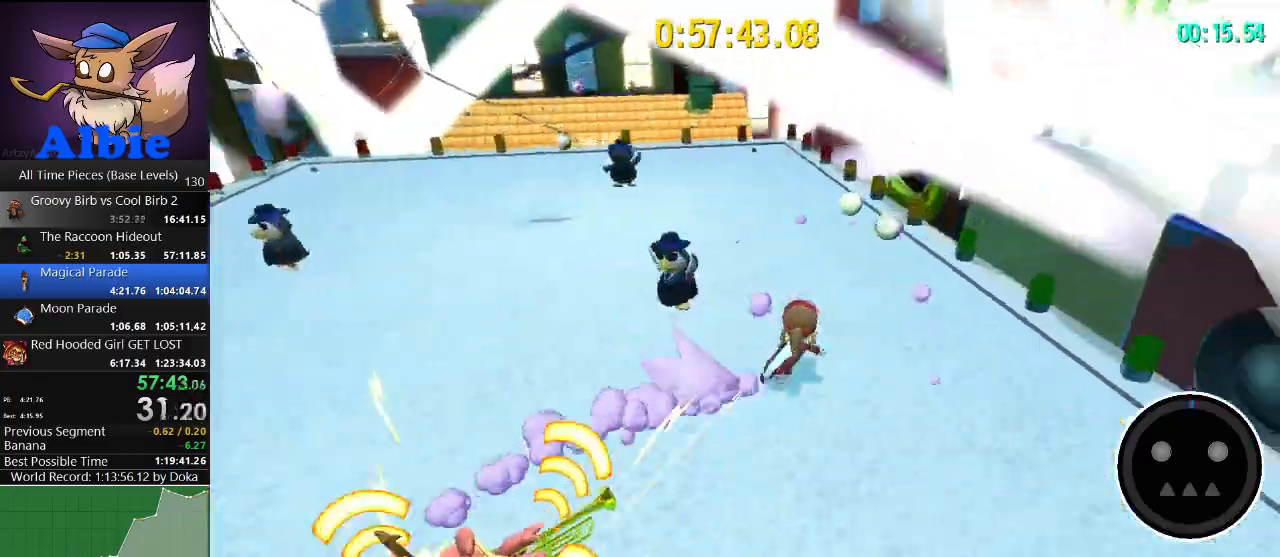
{"keys": ["w"], "mouse": [], "mouse_move": "left", "events": [[167, "d", "up"]]}